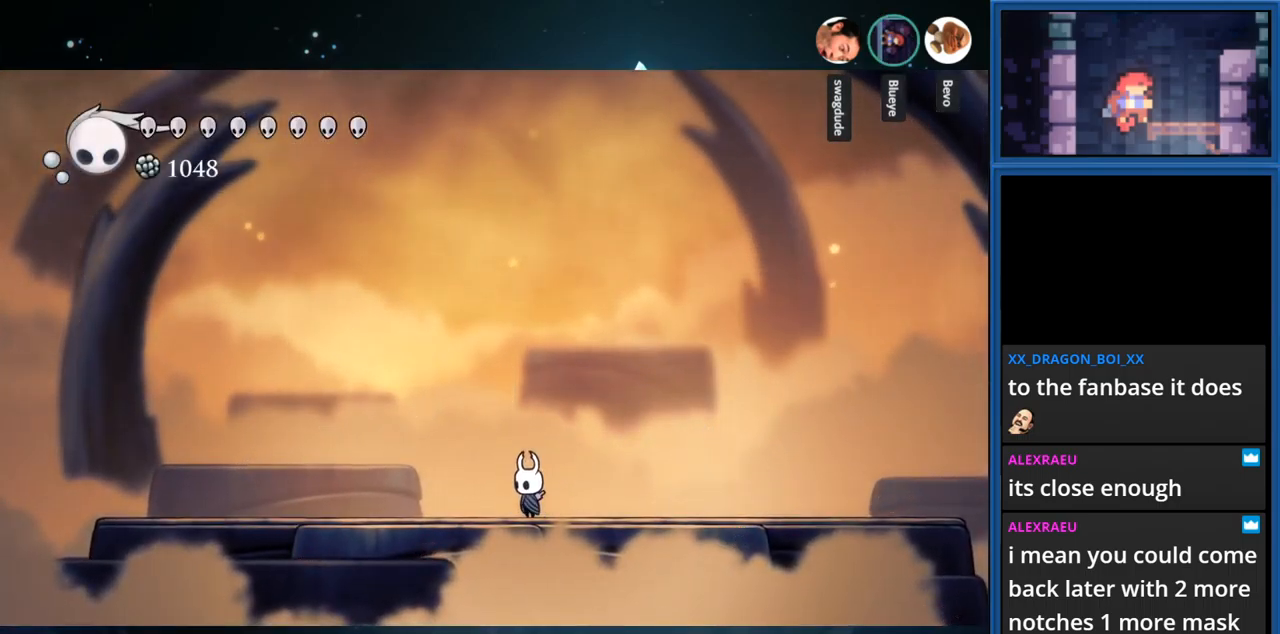
Gameplay with a controller (PlayStation layout); each line is a JSON object with the inputs held at the frame after it. "events" lists button and stick changes between this image and that frame as [ms after this image, input, new state], when the widget could be followed in between. Not read: L3 R3 left_stick.
{"buttons": [], "right_stick": "center", "events": [[350, "DPAD_LEFT", "down"], [500, "DPAD_LEFT", "up"]]}
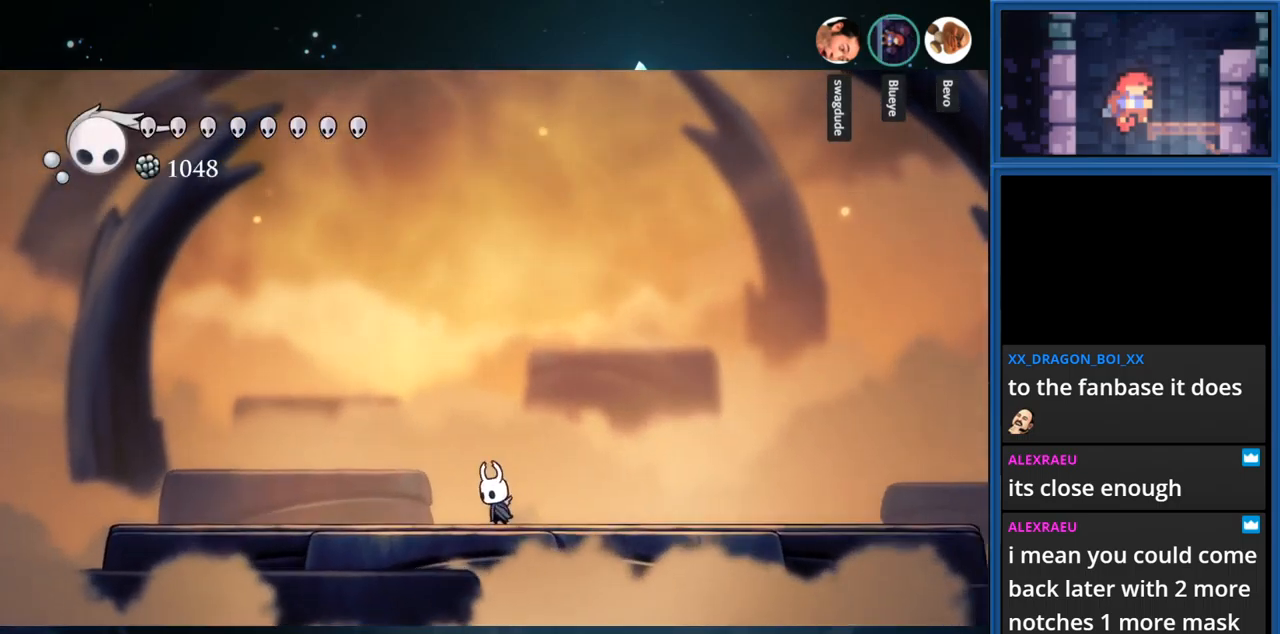
{"buttons": [], "right_stick": "center", "events": [[117, "DPAD_RIGHT", "down"], [400, "DPAD_RIGHT", "up"]]}
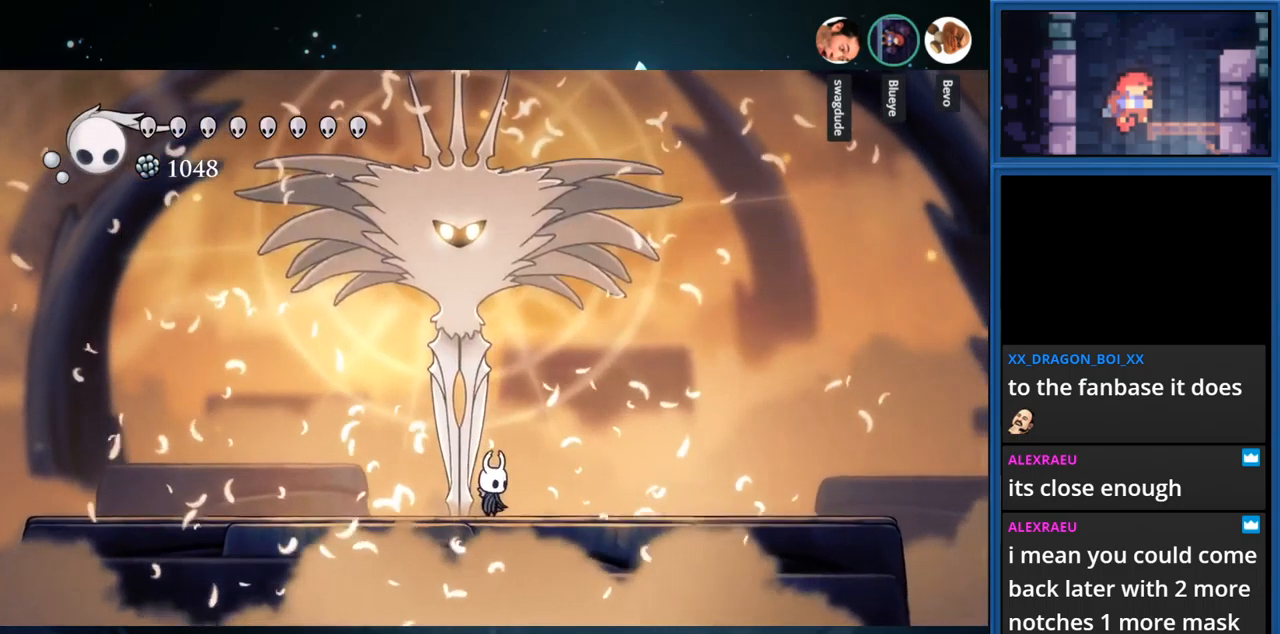
{"buttons": ["SQUARE", "DPAD_UP"], "right_stick": "center", "events": [[50, "DPAD_LEFT", "down"], [217, "CROSS", "down"], [233, "DPAD_LEFT", "up"], [267, "DPAD_UP", "down"], [417, "SQUARE", "down"], [434, "CROSS", "up"]]}
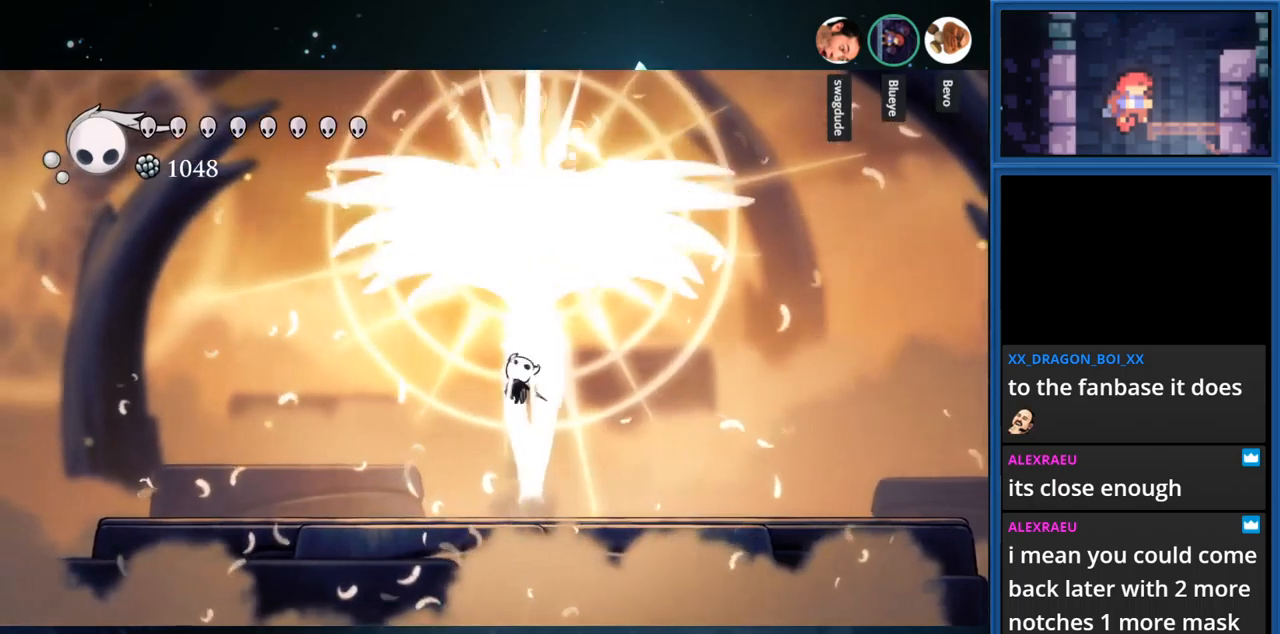
{"buttons": ["CROSS", "DPAD_UP"], "right_stick": "center", "events": [[100, "DPAD_RIGHT", "down"], [117, "SQUARE", "up"], [217, "DPAD_RIGHT", "up"], [384, "CROSS", "down"]]}
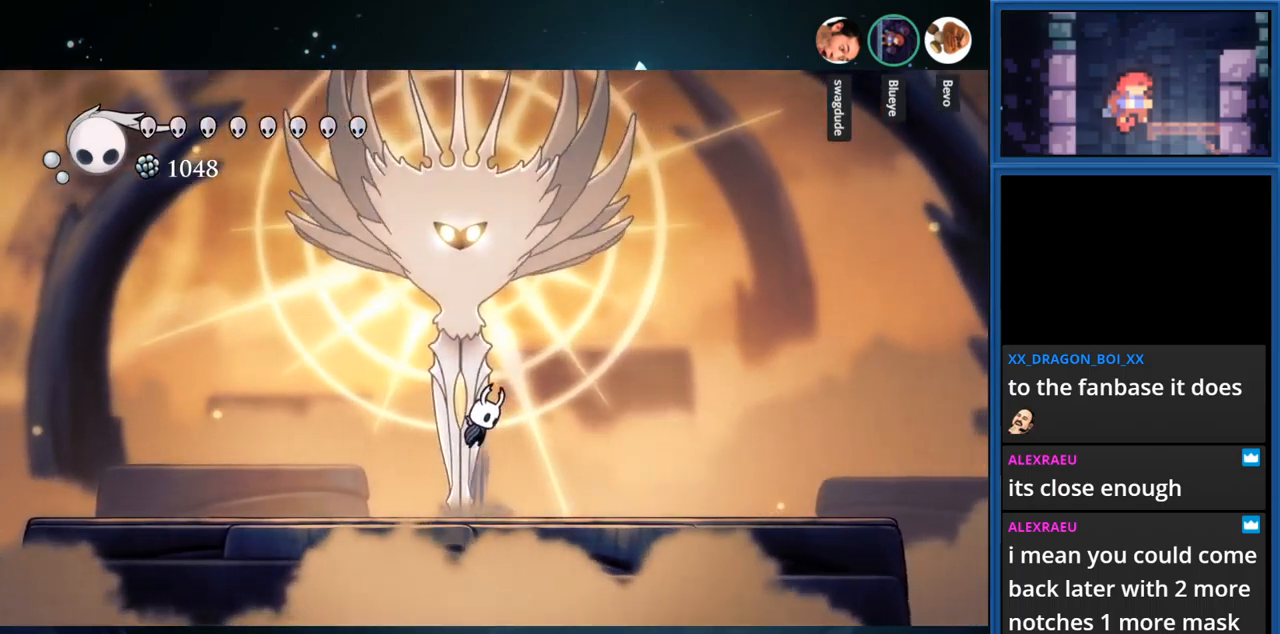
{"buttons": ["CROSS", "DPAD_UP"], "right_stick": "center", "events": [[50, "SQUARE", "down"], [100, "CROSS", "up"], [267, "SQUARE", "up"], [300, "DPAD_LEFT", "down"], [434, "DPAD_LEFT", "up"], [484, "CROSS", "down"]]}
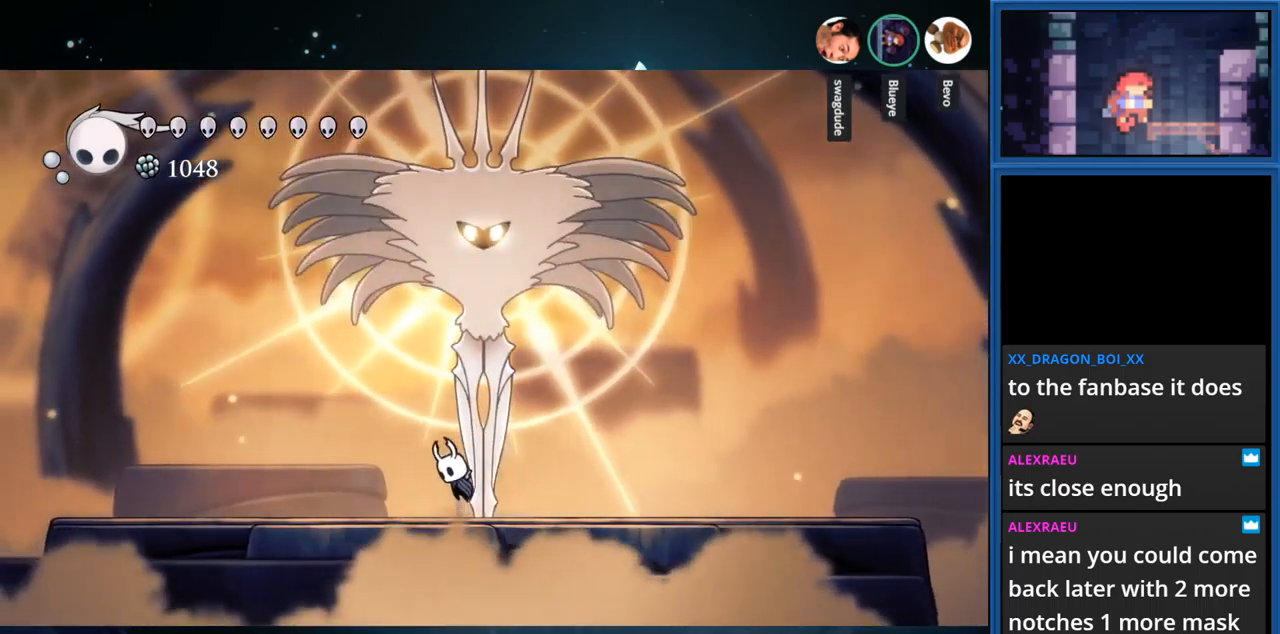
{"buttons": ["DPAD_UP"], "right_stick": "center", "events": [[150, "SQUARE", "down"], [184, "CROSS", "up"], [317, "DPAD_RIGHT", "down"], [350, "SQUARE", "up"], [400, "DPAD_RIGHT", "up"]]}
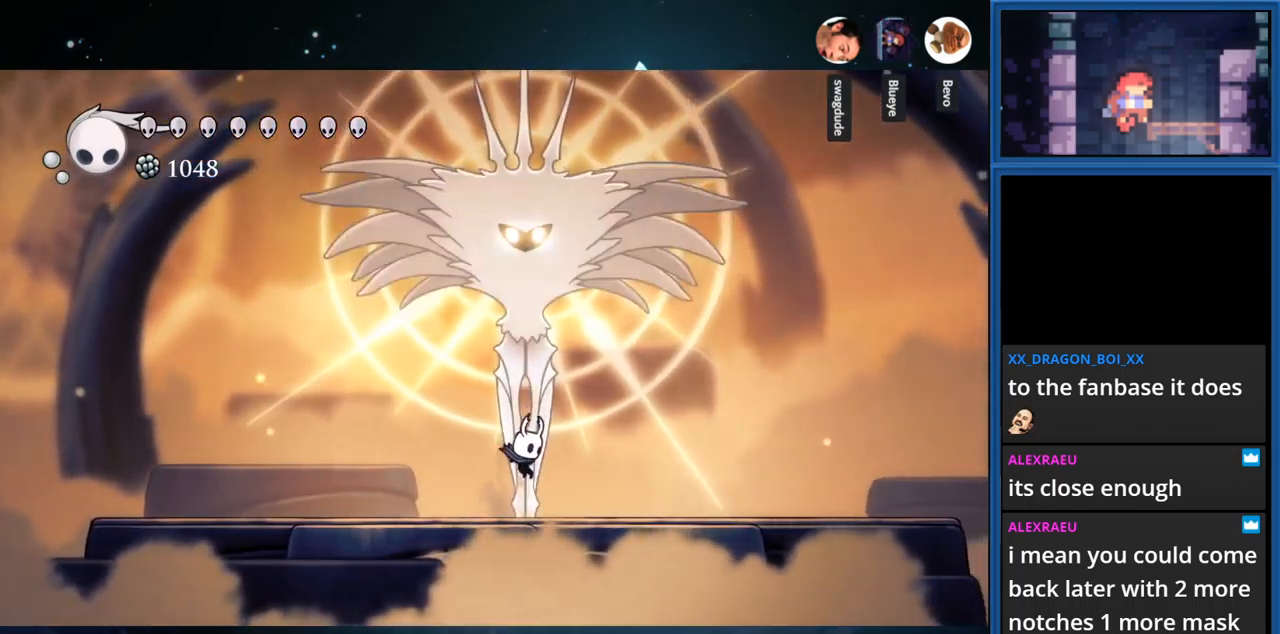
{"buttons": ["DPAD_UP"], "right_stick": "center", "events": [[84, "CROSS", "down"], [217, "SQUARE", "down"], [250, "CROSS", "up"], [417, "SQUARE", "up"]]}
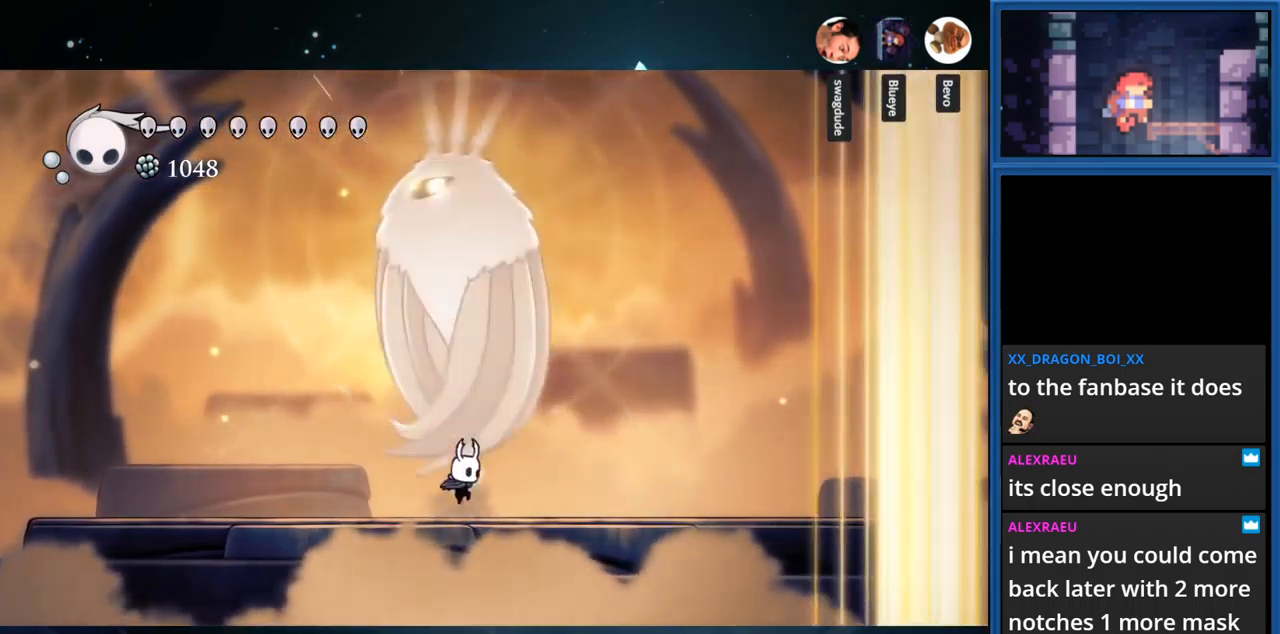
{"buttons": ["DPAD_LEFT"], "right_stick": "center", "events": [[100, "CROSS", "down"], [200, "SQUARE", "down"], [250, "CROSS", "up"], [367, "DPAD_LEFT", "down"], [367, "DPAD_UP", "up"], [384, "SQUARE", "up"]]}
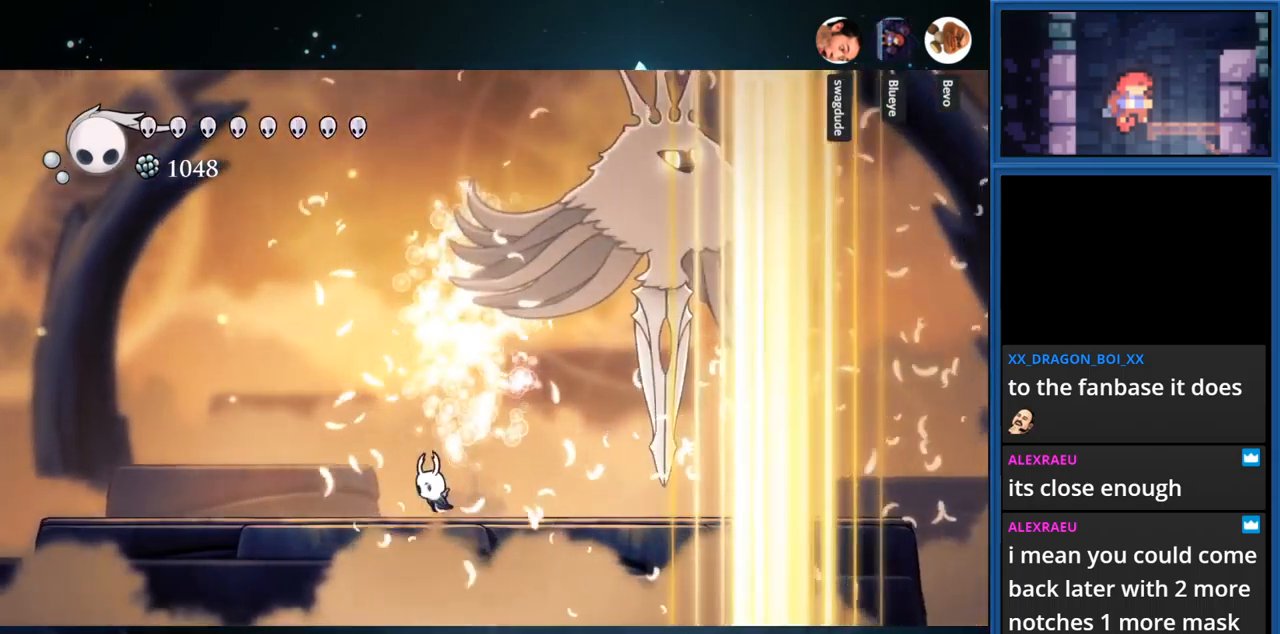
{"buttons": ["R1", "DPAD_RIGHT"], "right_stick": "center", "events": [[84, "DPAD_LEFT", "up"], [167, "DPAD_RIGHT", "down"], [300, "R1", "down"]]}
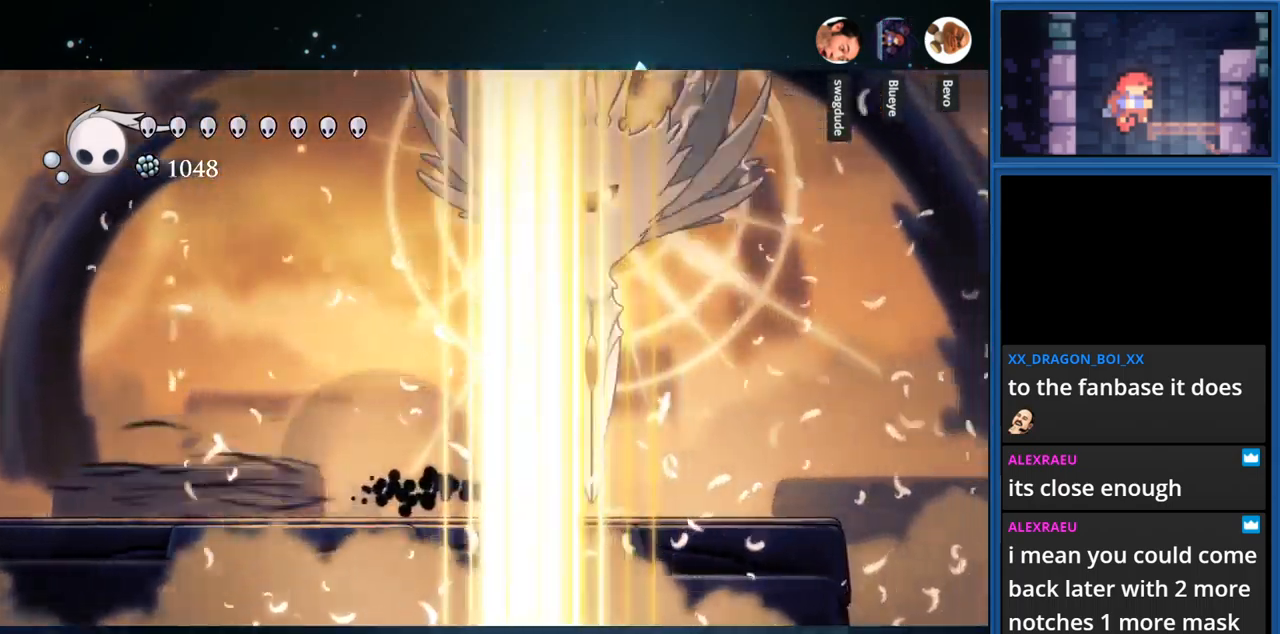
{"buttons": ["SQUARE", "DPAD_UP"], "right_stick": "center", "events": [[117, "R1", "up"], [250, "CROSS", "down"], [334, "DPAD_RIGHT", "up"], [334, "DPAD_UP", "down"], [400, "SQUARE", "down"], [467, "CROSS", "up"]]}
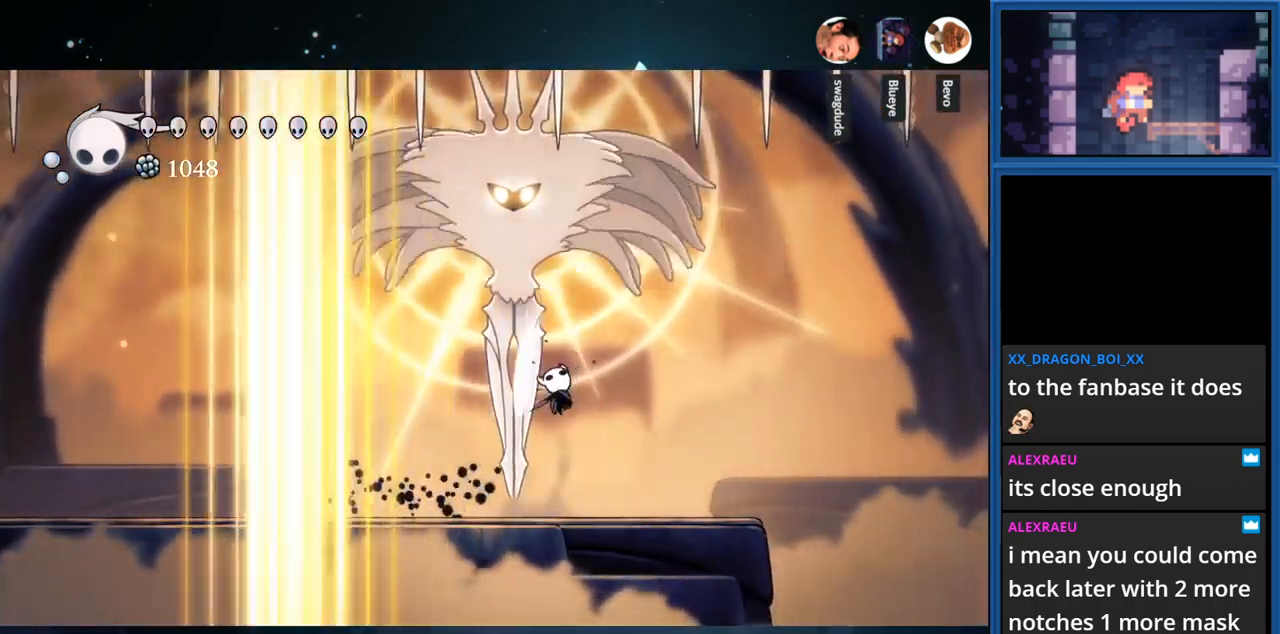
{"buttons": ["DPAD_UP"], "right_stick": "center", "events": [[117, "DPAD_LEFT", "down"], [117, "SQUARE", "up"], [184, "DPAD_UP", "up"], [250, "DPAD_UP", "down"], [300, "DPAD_LEFT", "up"], [350, "CROSS", "down"], [400, "CROSS", "up"]]}
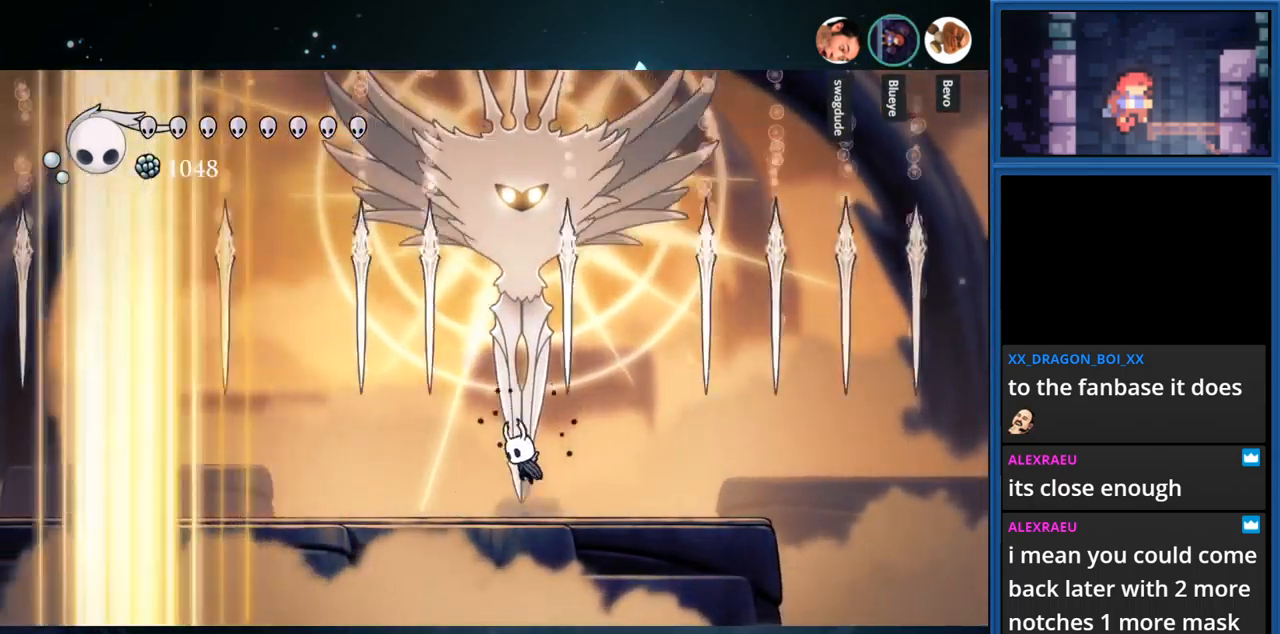
{"buttons": ["CROSS", "DPAD_UP"], "right_stick": "center", "events": [[284, "CROSS", "down"]]}
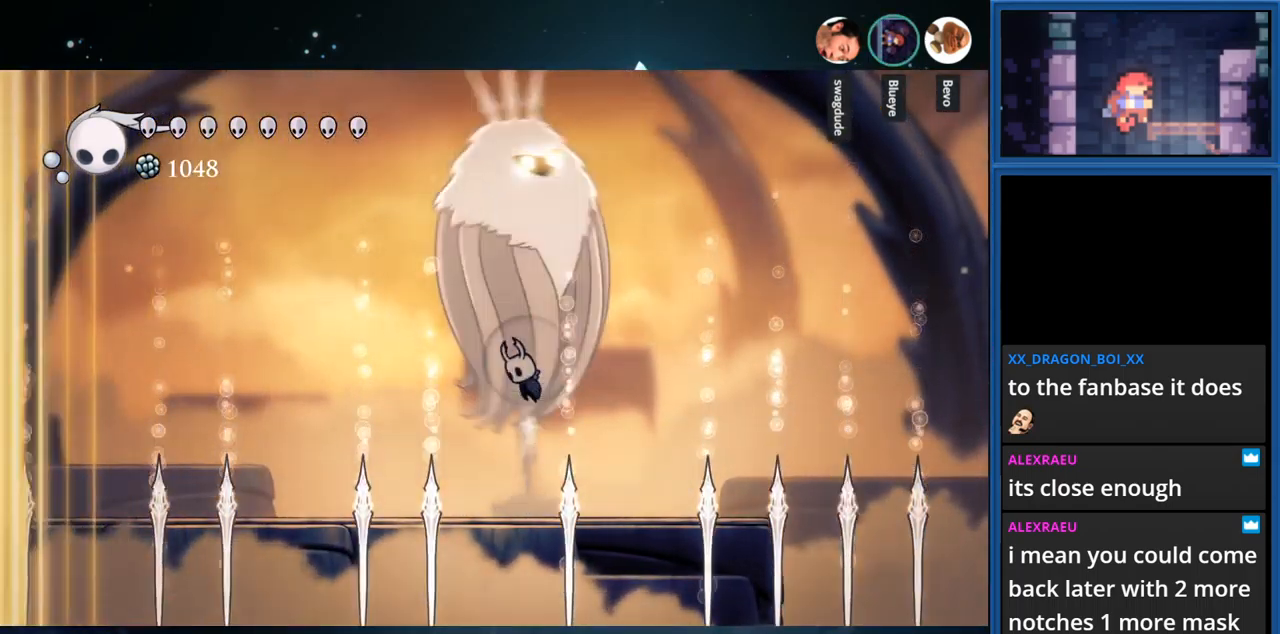
{"buttons": ["DPAD_LEFT"], "right_stick": "center", "events": [[17, "CROSS", "up"], [17, "SQUARE", "down"], [200, "SQUARE", "up"], [434, "DPAD_LEFT", "down"], [467, "DPAD_UP", "up"]]}
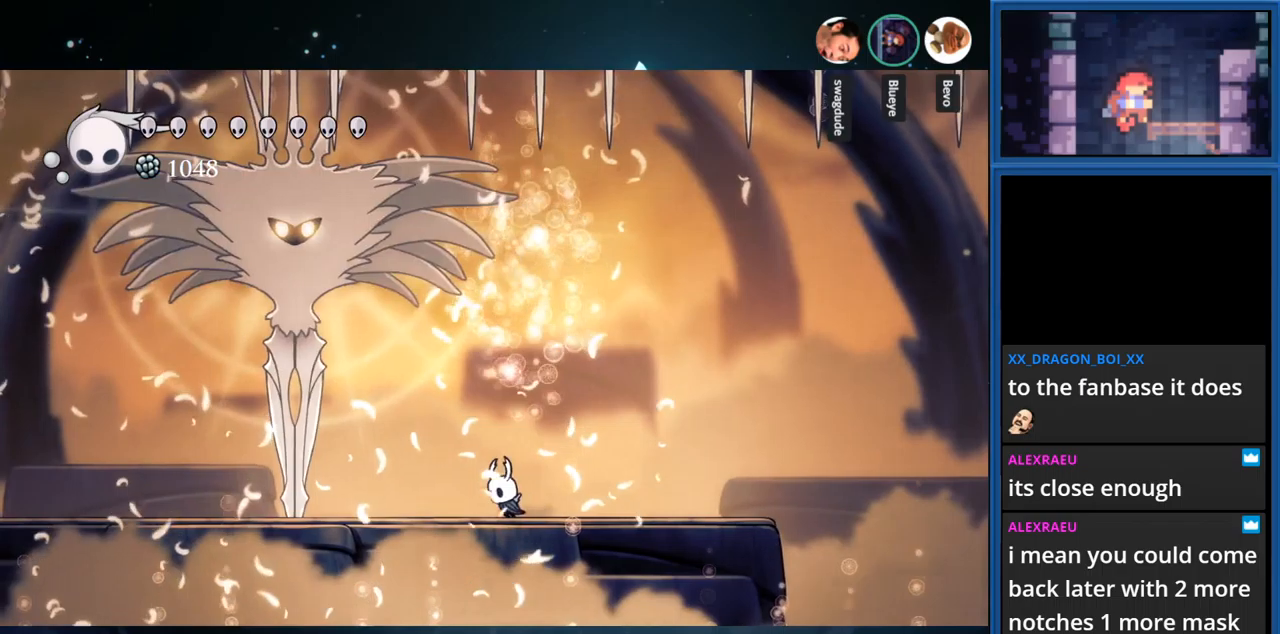
{"buttons": ["DPAD_RIGHT"], "right_stick": "center", "events": [[100, "R1", "down"], [233, "R1", "up"], [333, "DPAD_LEFT", "up"], [433, "DPAD_RIGHT", "down"]]}
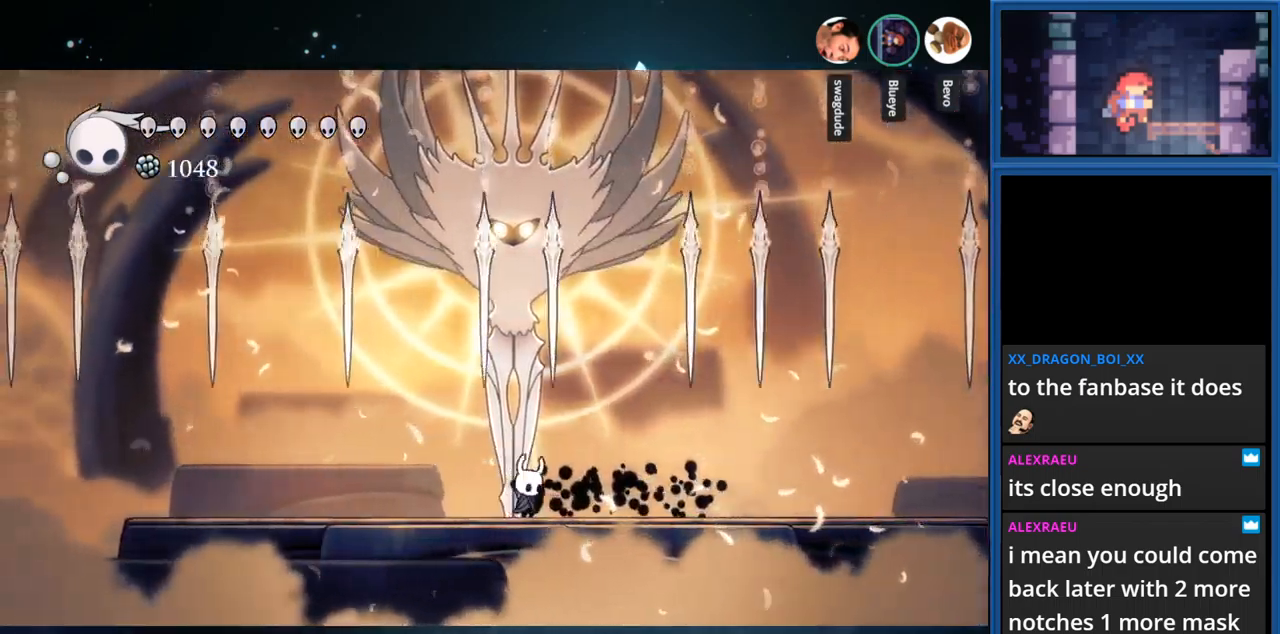
{"buttons": ["CROSS", "DPAD_LEFT"], "right_stick": "center", "events": [[300, "DPAD_RIGHT", "up"], [400, "DPAD_LEFT", "down"], [416, "CROSS", "down"]]}
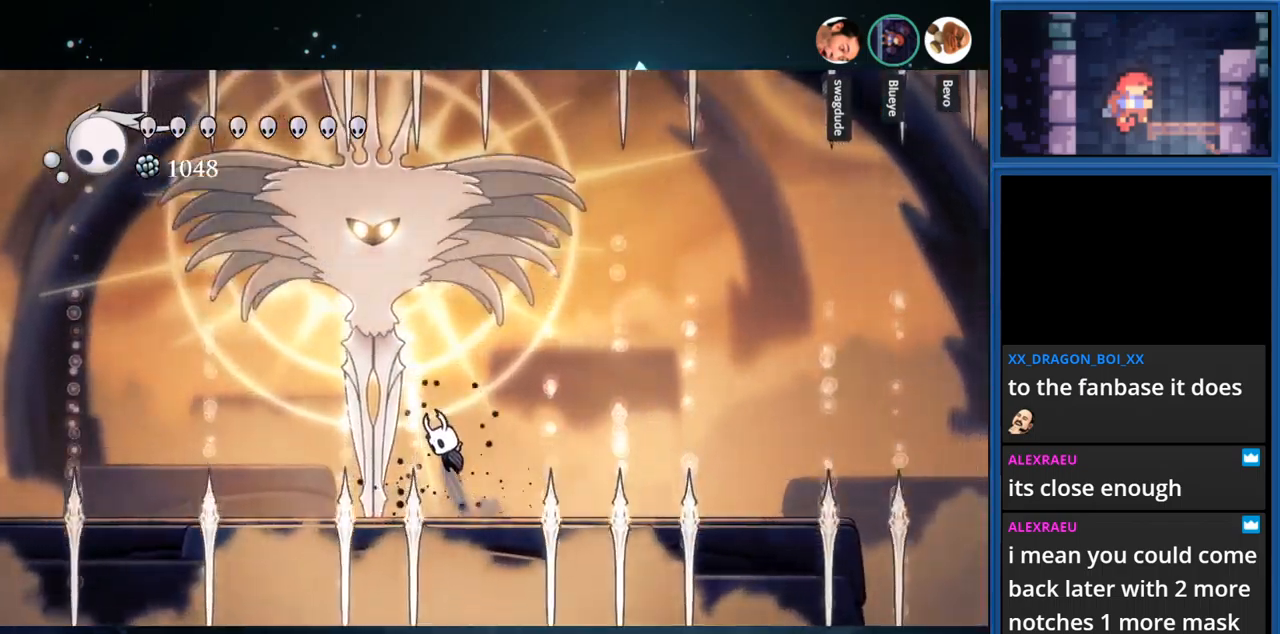
{"buttons": ["DPAD_LEFT"], "right_stick": "center", "events": [[133, "DPAD_UP", "down"], [166, "SQUARE", "down"], [183, "CROSS", "up"], [366, "SQUARE", "up"], [416, "DPAD_UP", "up"]]}
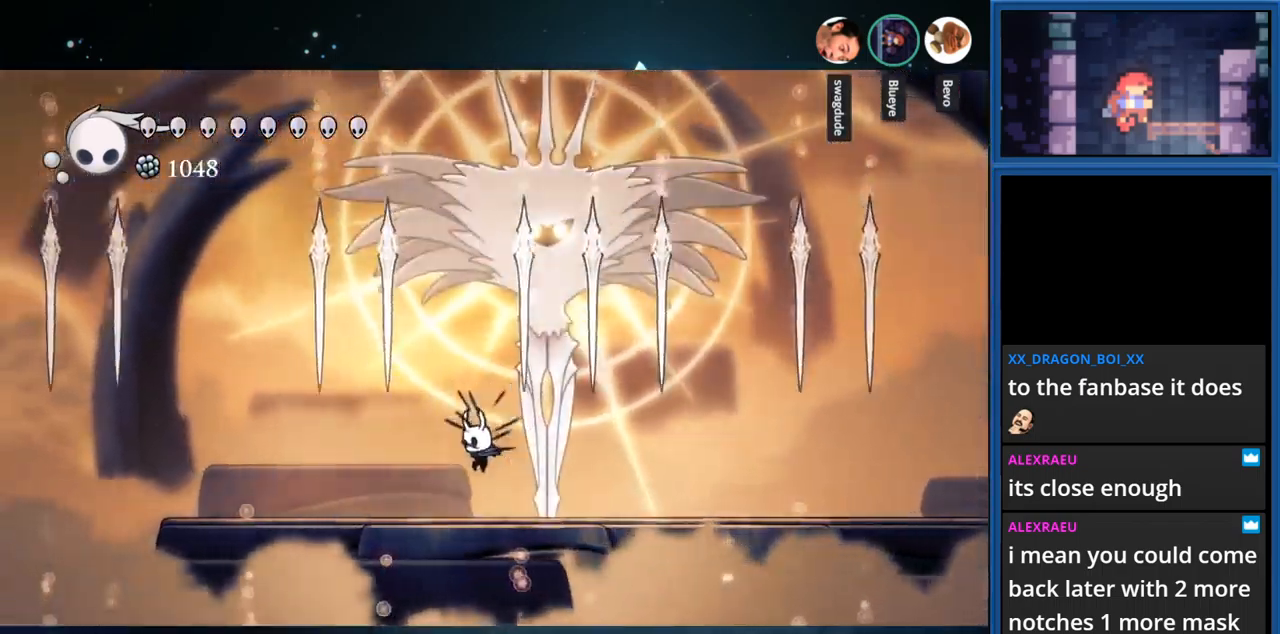
{"buttons": ["CROSS", "DPAD_RIGHT"], "right_stick": "center", "events": [[116, "DPAD_LEFT", "up"], [200, "CROSS", "down"], [300, "DPAD_RIGHT", "down"]]}
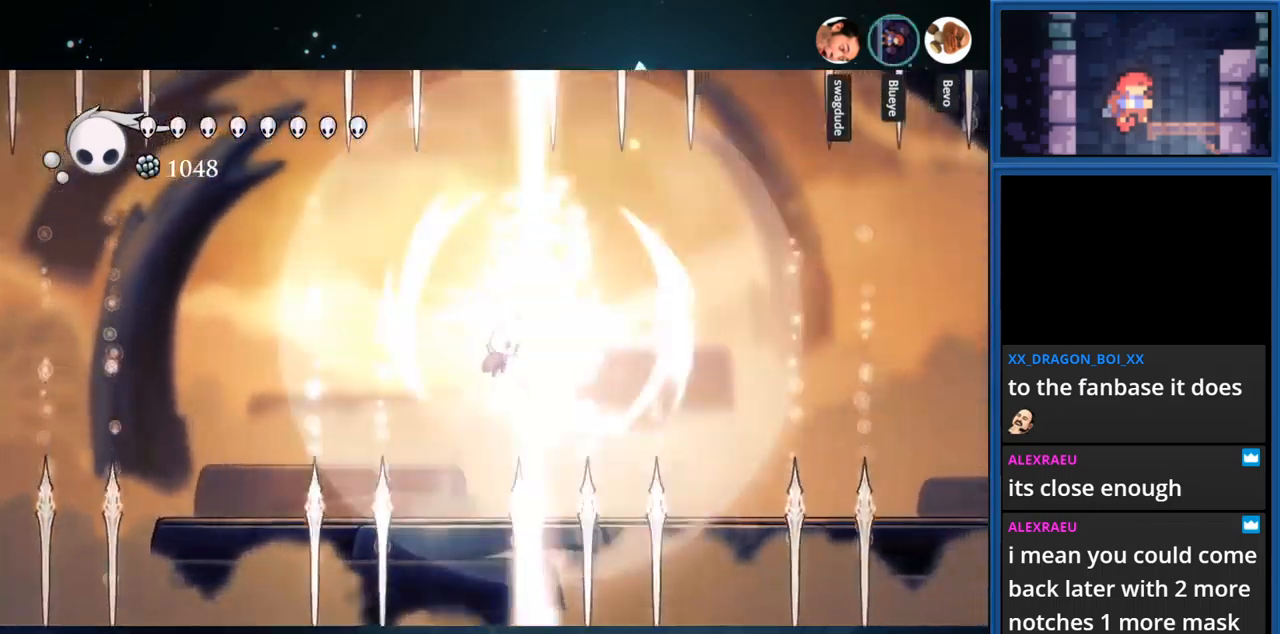
{"buttons": [], "right_stick": "center", "events": [[33, "CROSS", "up"], [33, "DPAD_UP", "down"], [33, "SQUARE", "down"], [66, "DPAD_RIGHT", "up"], [216, "SQUARE", "up"], [266, "DPAD_UP", "up"], [300, "DPAD_LEFT", "down"], [416, "DPAD_LEFT", "up"]]}
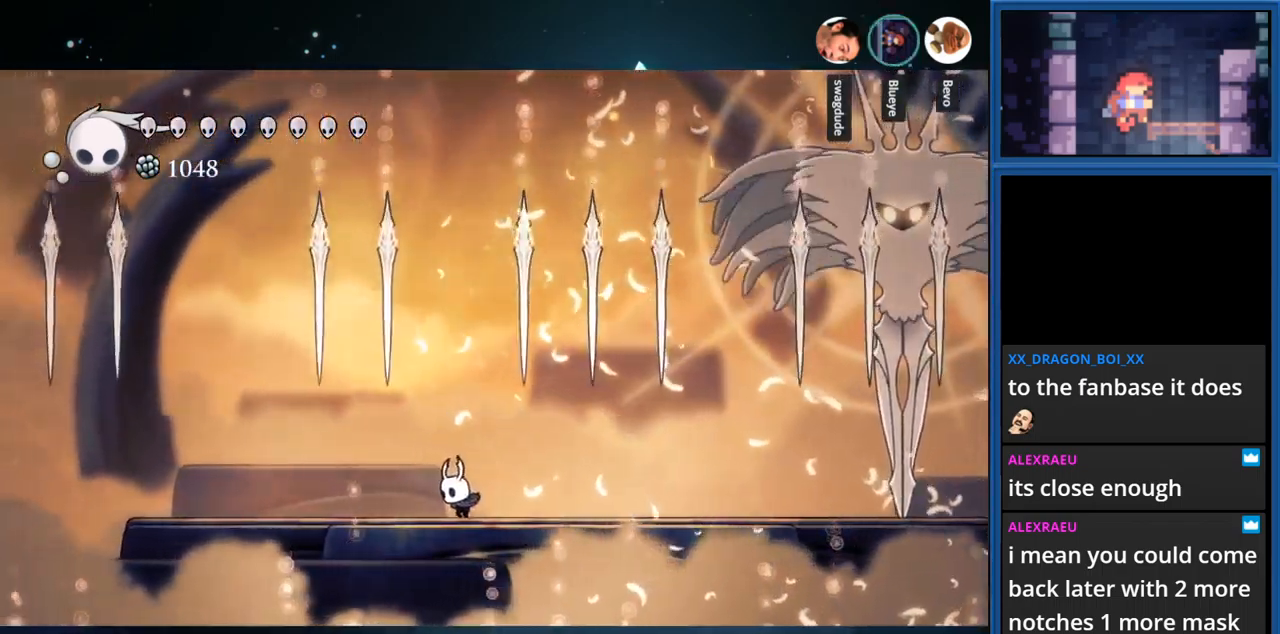
{"buttons": ["CROSS", "R1", "DPAD_RIGHT"], "right_stick": "center", "events": [[150, "CROSS", "down"], [383, "DPAD_RIGHT", "down"], [433, "R1", "down"]]}
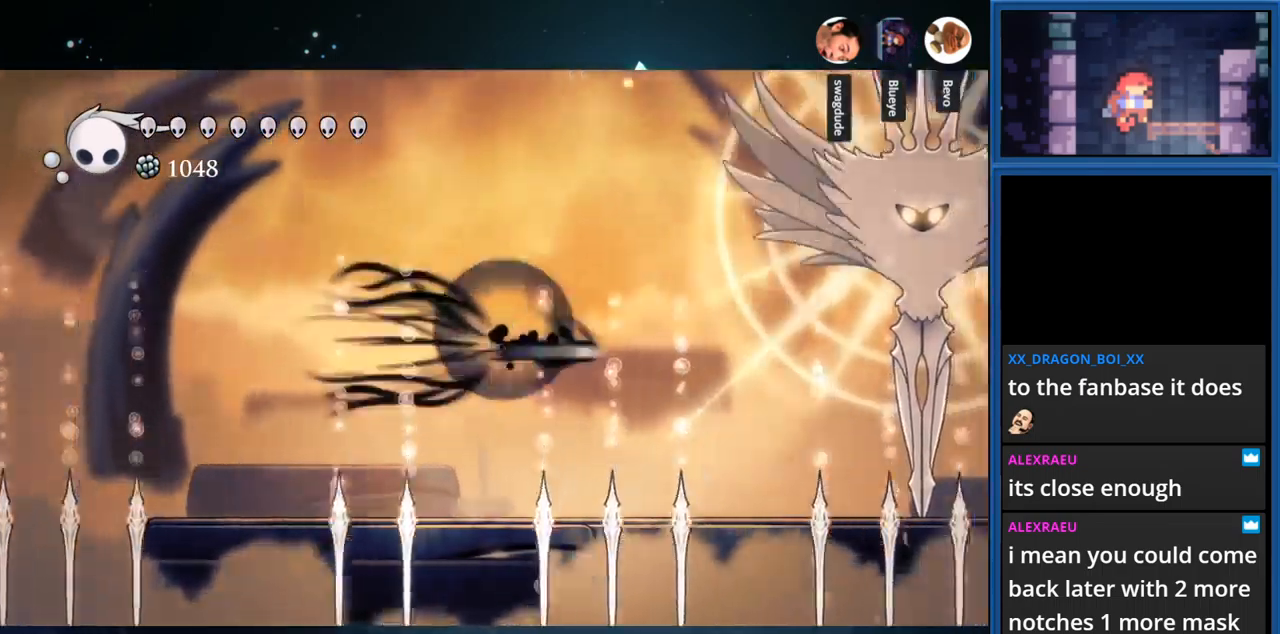
{"buttons": ["DPAD_RIGHT"], "right_stick": "center", "events": [[116, "CROSS", "up"], [116, "R1", "up"]]}
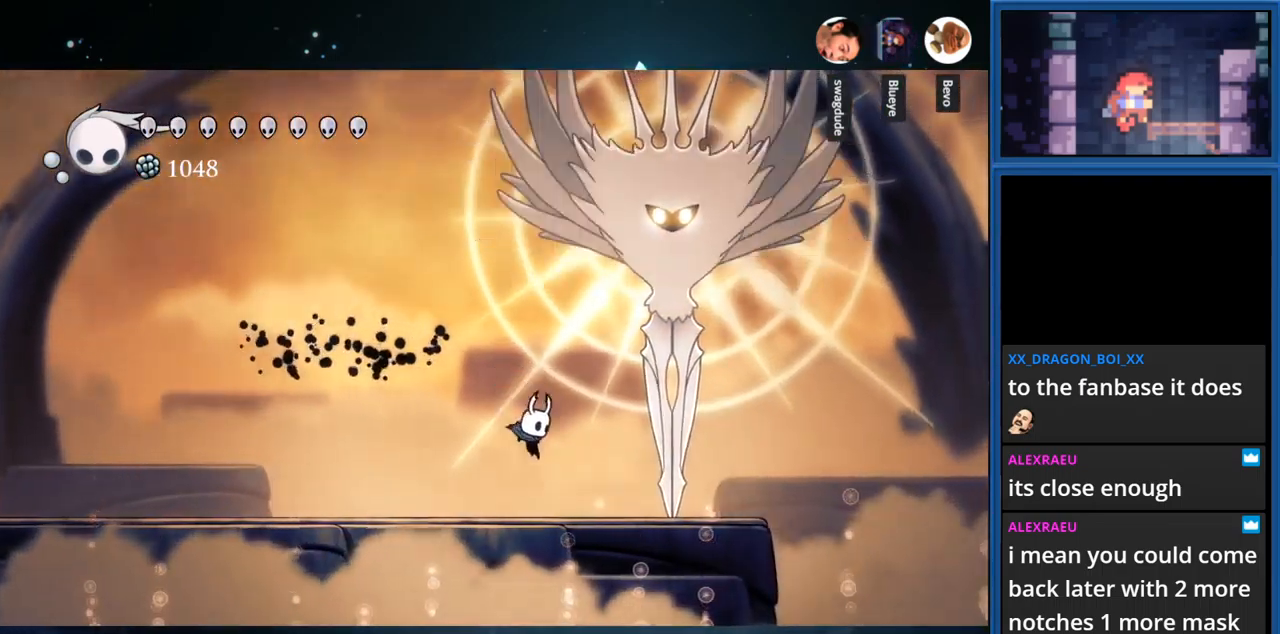
{"buttons": ["SQUARE", "DPAD_UP"], "right_stick": "center", "events": [[133, "CROSS", "down"], [416, "CROSS", "up"], [416, "DPAD_RIGHT", "up"], [416, "DPAD_UP", "down"], [450, "SQUARE", "down"]]}
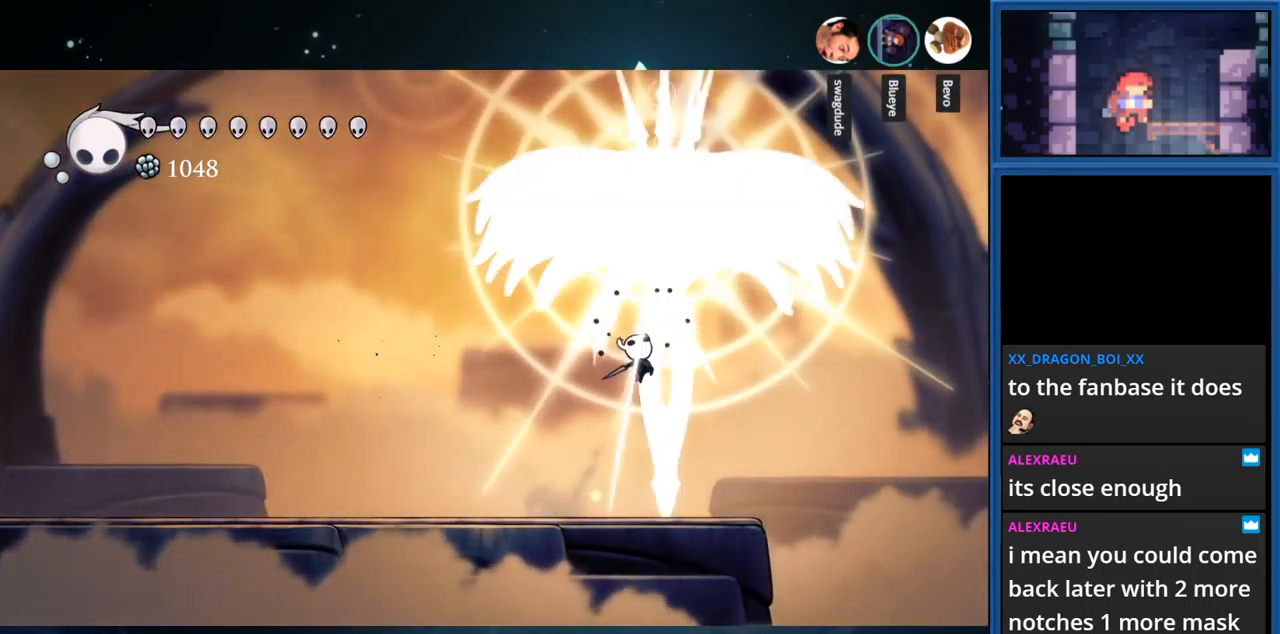
{"buttons": ["CROSS", "DPAD_UP"], "right_stick": "center", "events": [[166, "SQUARE", "up"], [366, "CROSS", "down"]]}
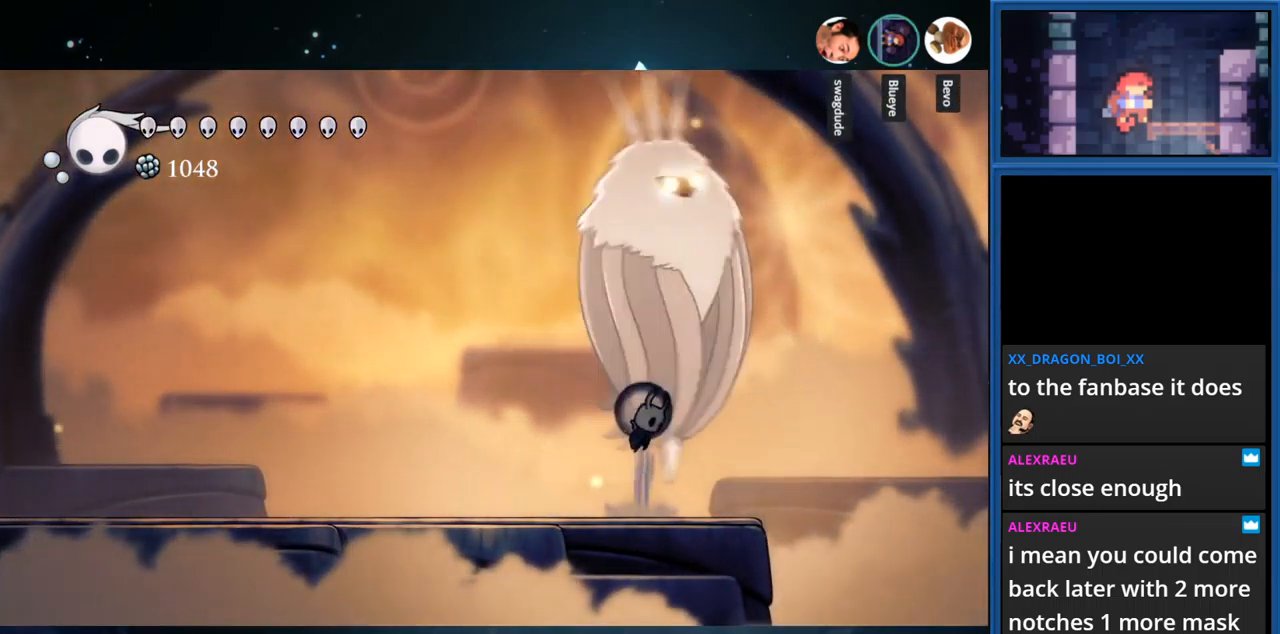
{"buttons": ["DPAD_LEFT"], "right_stick": "center", "events": [[33, "CROSS", "up"], [33, "SQUARE", "down"], [200, "SQUARE", "up"], [250, "DPAD_LEFT", "down"], [316, "DPAD_UP", "up"]]}
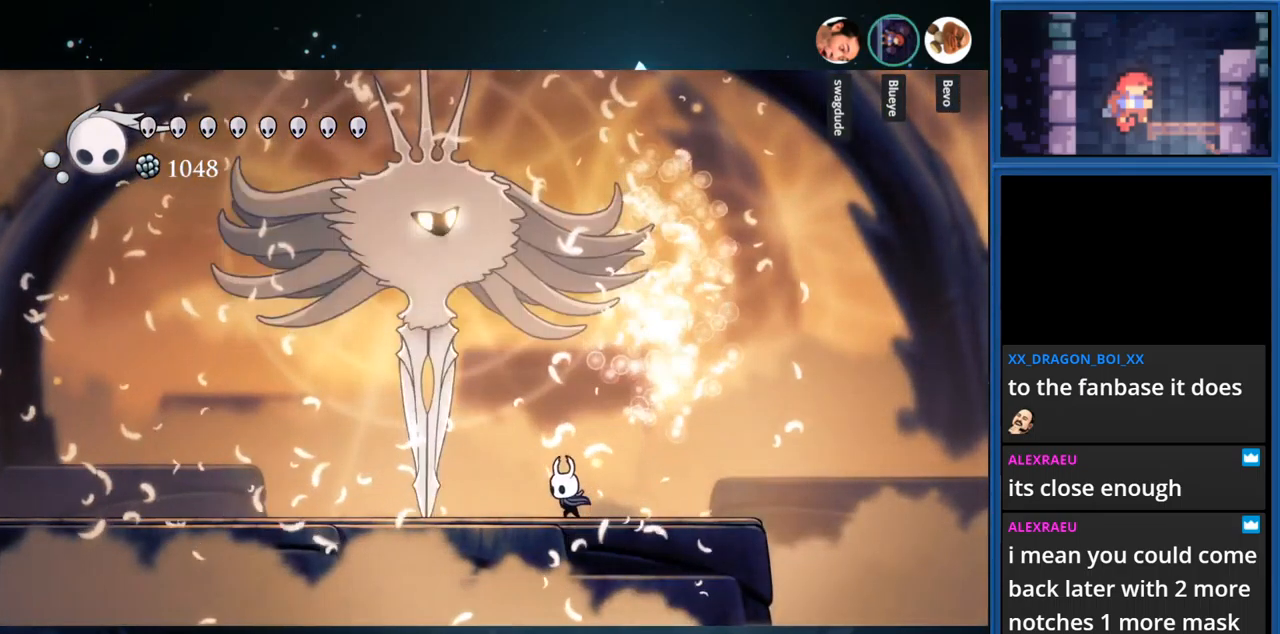
{"buttons": ["SQUARE", "DPAD_UP"], "right_stick": "center", "events": [[217, "CROSS", "down"], [367, "DPAD_UP", "down"], [433, "CROSS", "up"], [433, "SQUARE", "down"], [450, "DPAD_LEFT", "up"]]}
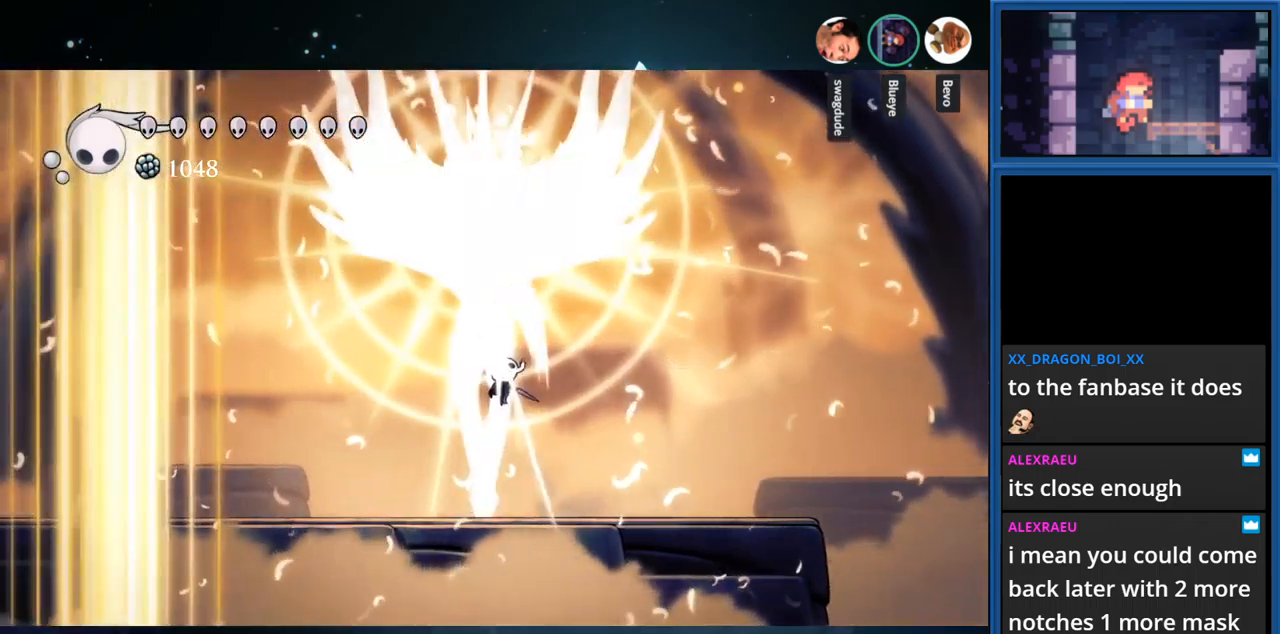
{"buttons": ["DPAD_LEFT"], "right_stick": "center", "events": [[100, "SQUARE", "up"], [133, "DPAD_UP", "up"], [150, "DPAD_RIGHT", "down"], [217, "DPAD_RIGHT", "up"], [483, "DPAD_LEFT", "down"]]}
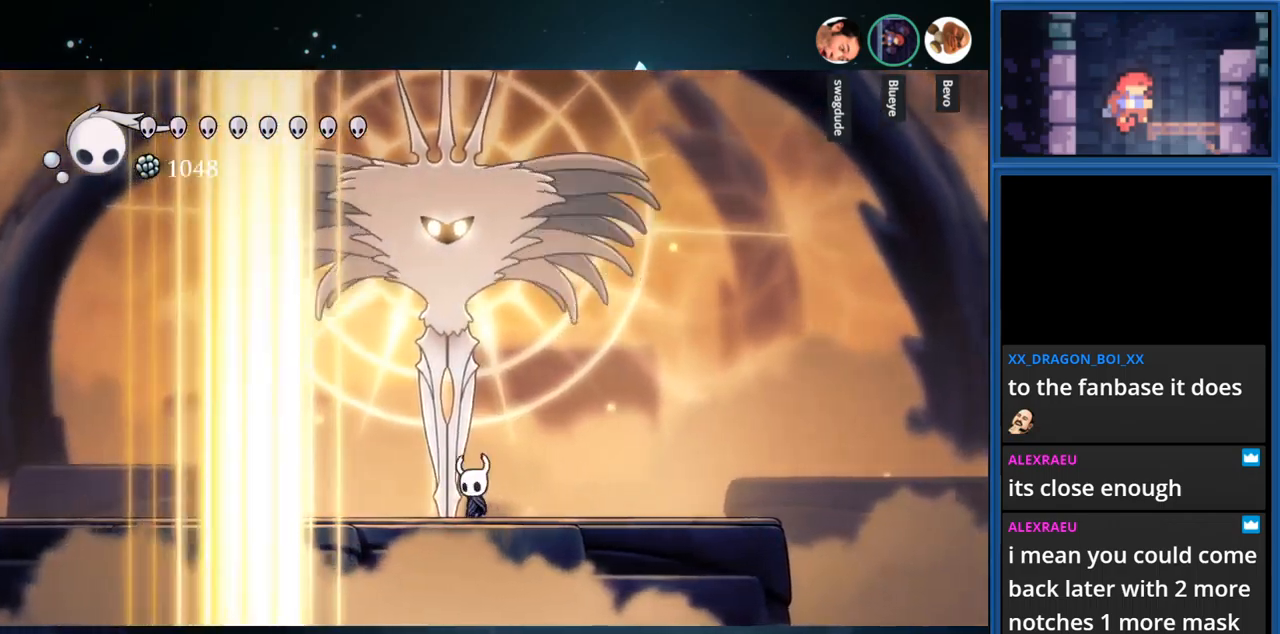
{"buttons": ["DPAD_LEFT"], "right_stick": "center", "events": [[50, "R1", "down"], [400, "R1", "up"]]}
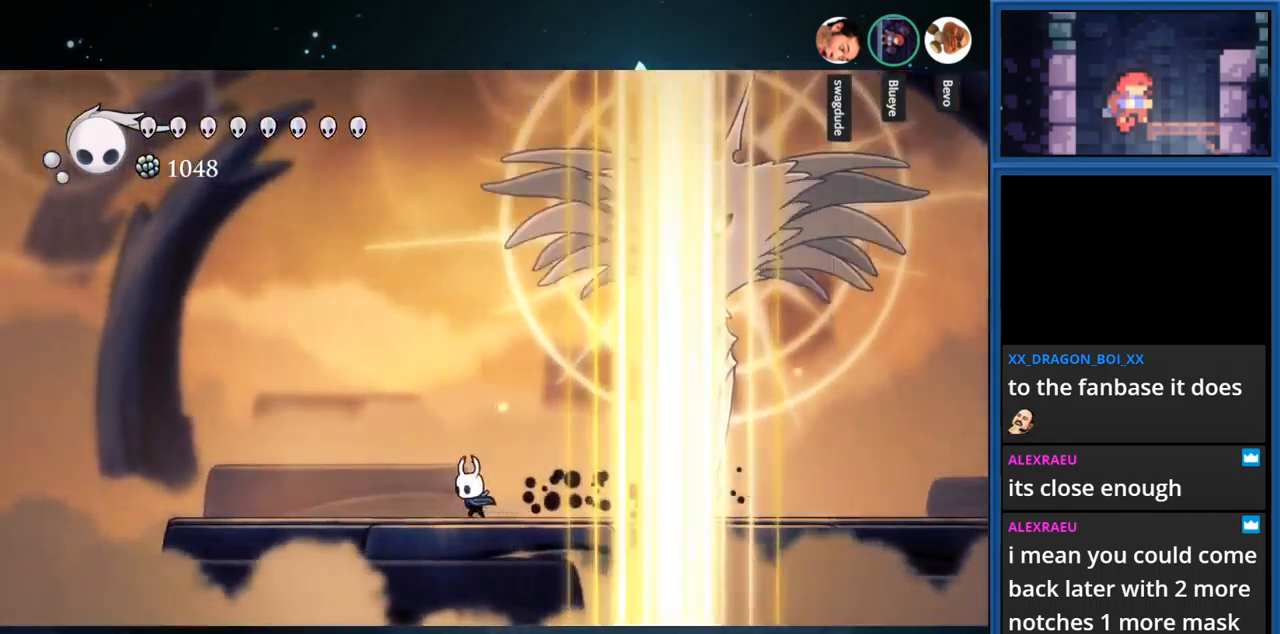
{"buttons": ["CROSS", "DPAD_RIGHT"], "right_stick": "center", "events": [[17, "DPAD_LEFT", "up"], [150, "CROSS", "down"], [167, "DPAD_RIGHT", "down"]]}